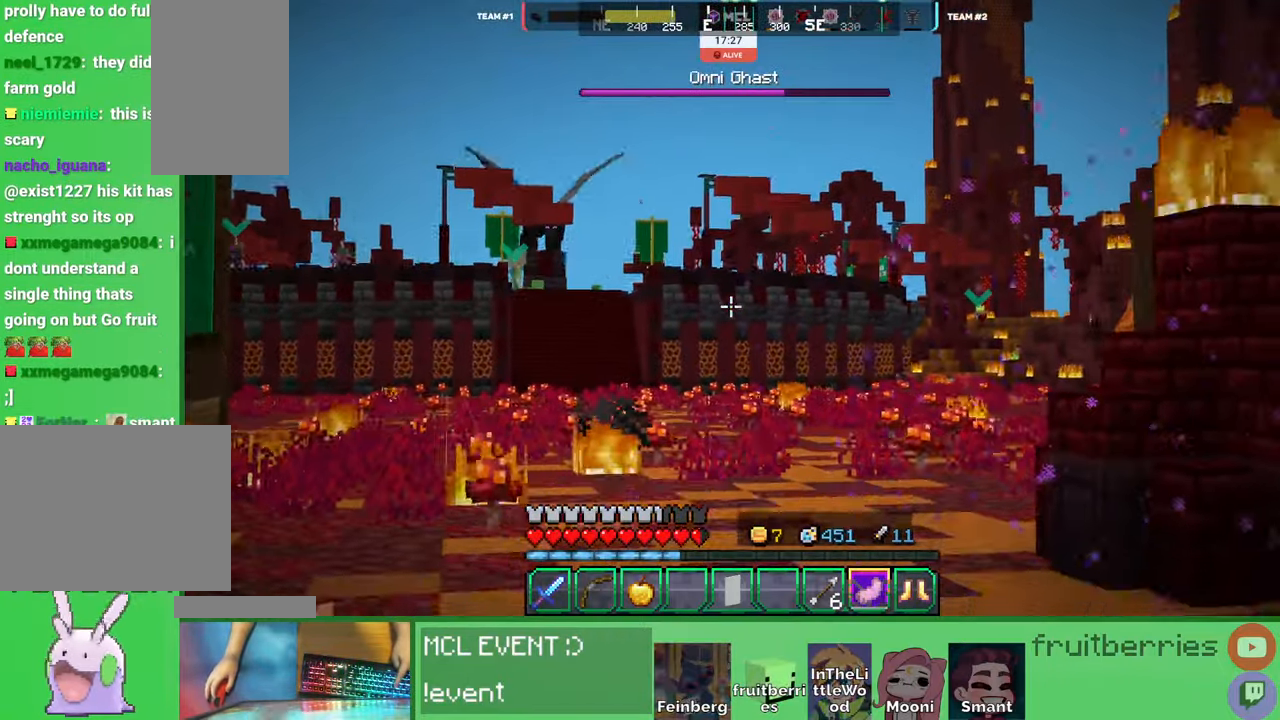
Gameplay with keyboard and mouse; each line is a JSON object with the keys and mouse buttons held at the frame after it. "events" lists presses ("down") and releases ("up") of "a", "ctrl", "d", "e", "q", "s", "shift", "space", "w", "mouse_left", "mouse_wheel", "mouse_right", "mouse_mb4" and "mouse_mb5" between this image and that frame as [ms after this image, input, new state], when the widget could be followed in between. "mouse_left", "mouse_wheel", "mouse_right", "mouse_mb4", "mouse_mb5" = the "left", "wheel", "right", "mb4", "mb5" buttons of the "mouse" list. No other keys are recorded. Fast repeated clicks can show as one long hold. "wheel" means that the mouse wheel is clicked or scrolled. Mouse movement is not recorded. Not read: other_keys.
{"keys": ["space", "w"], "mouse": [], "events": []}
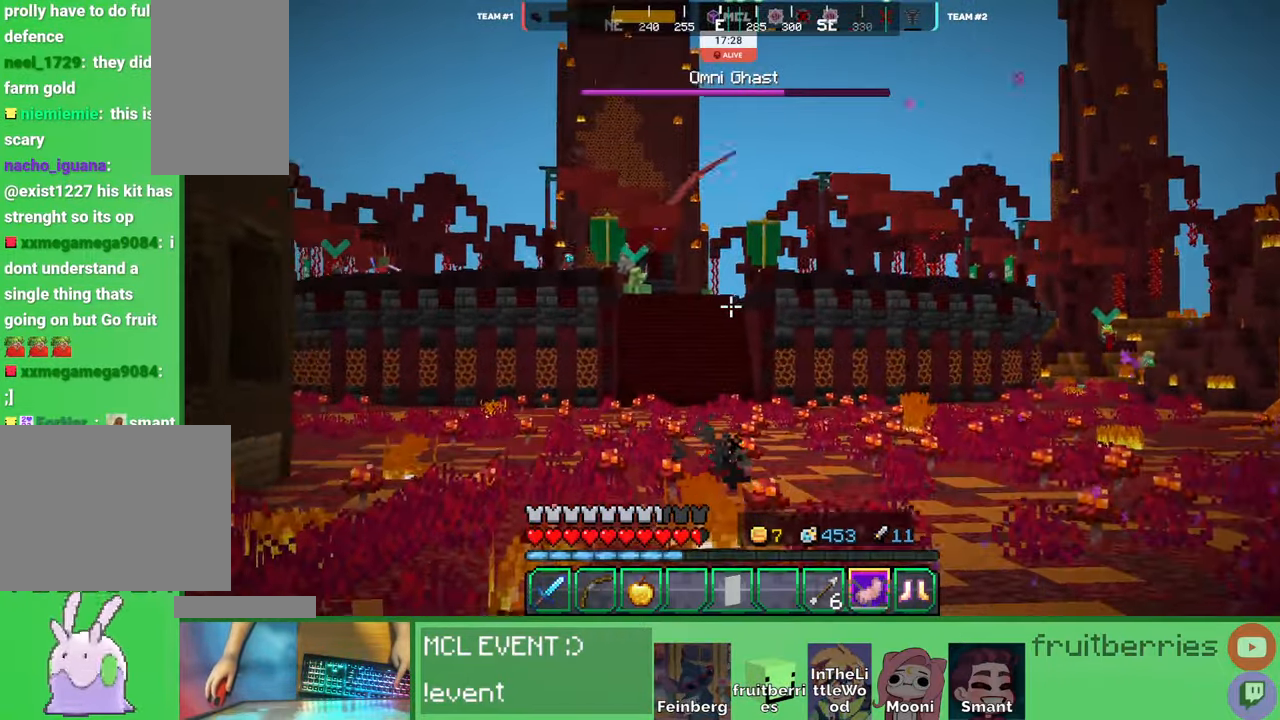
{"keys": ["space", "w"], "mouse": [], "events": []}
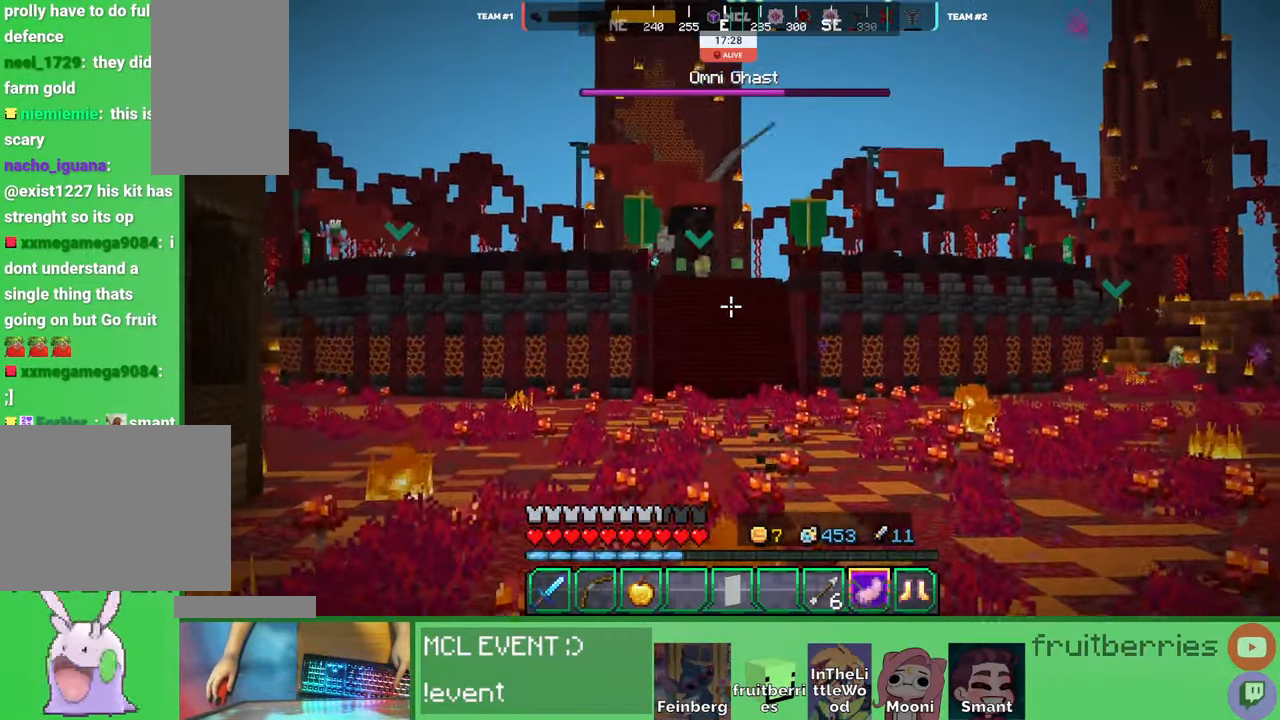
{"keys": ["space", "w"], "mouse": [], "events": []}
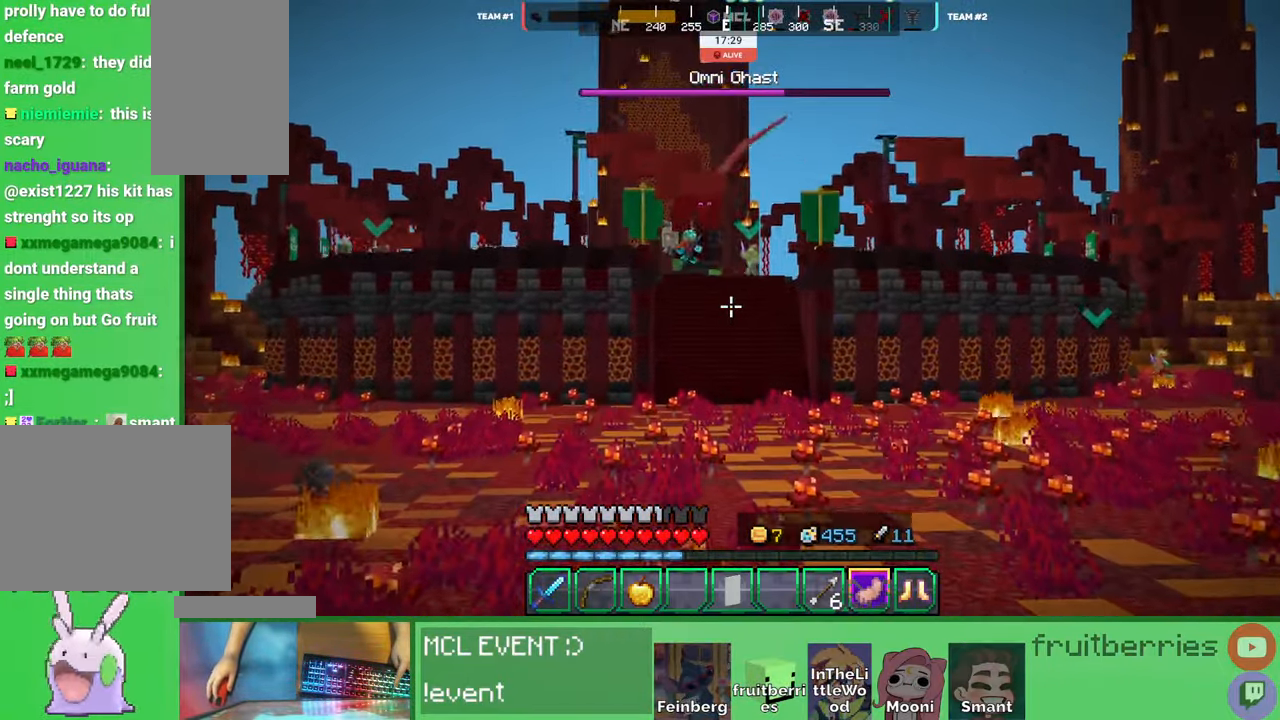
{"keys": ["space", "w"], "mouse": [], "events": []}
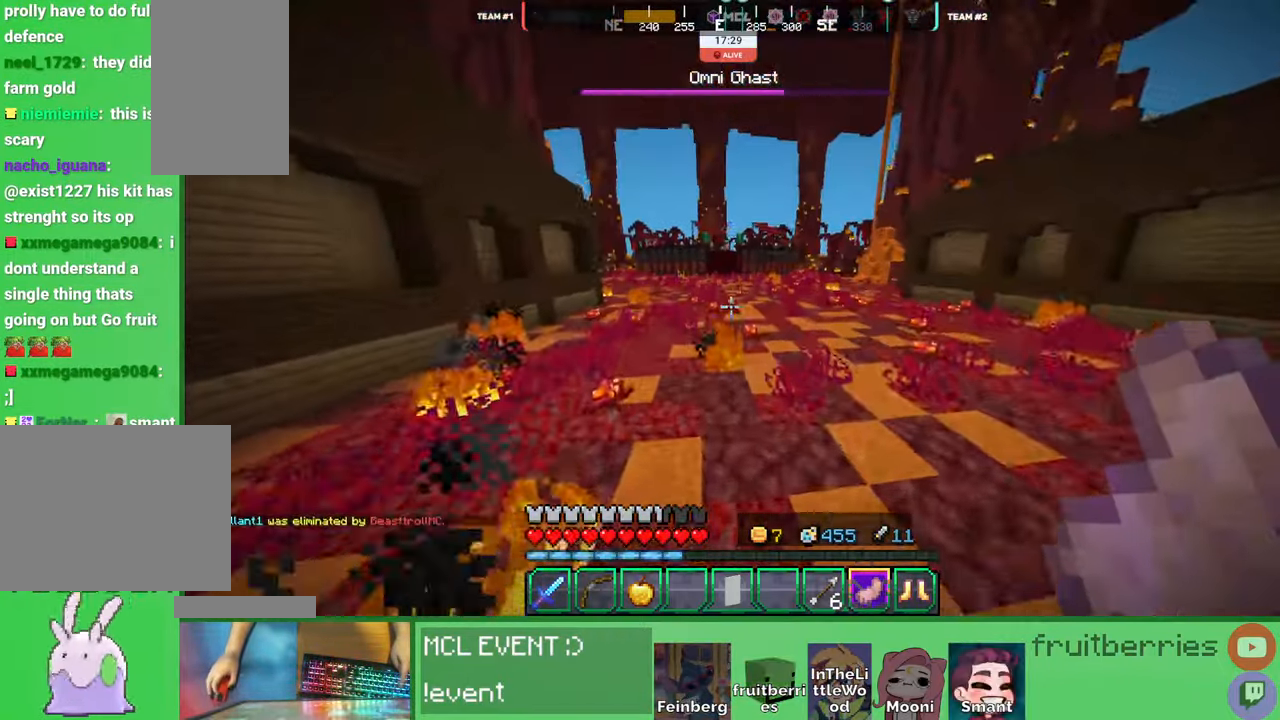
{"keys": ["space", "w"], "mouse": [], "events": [[17, "a", "down"], [134, "space", "up"], [300, "space", "down"], [467, "a", "up"]]}
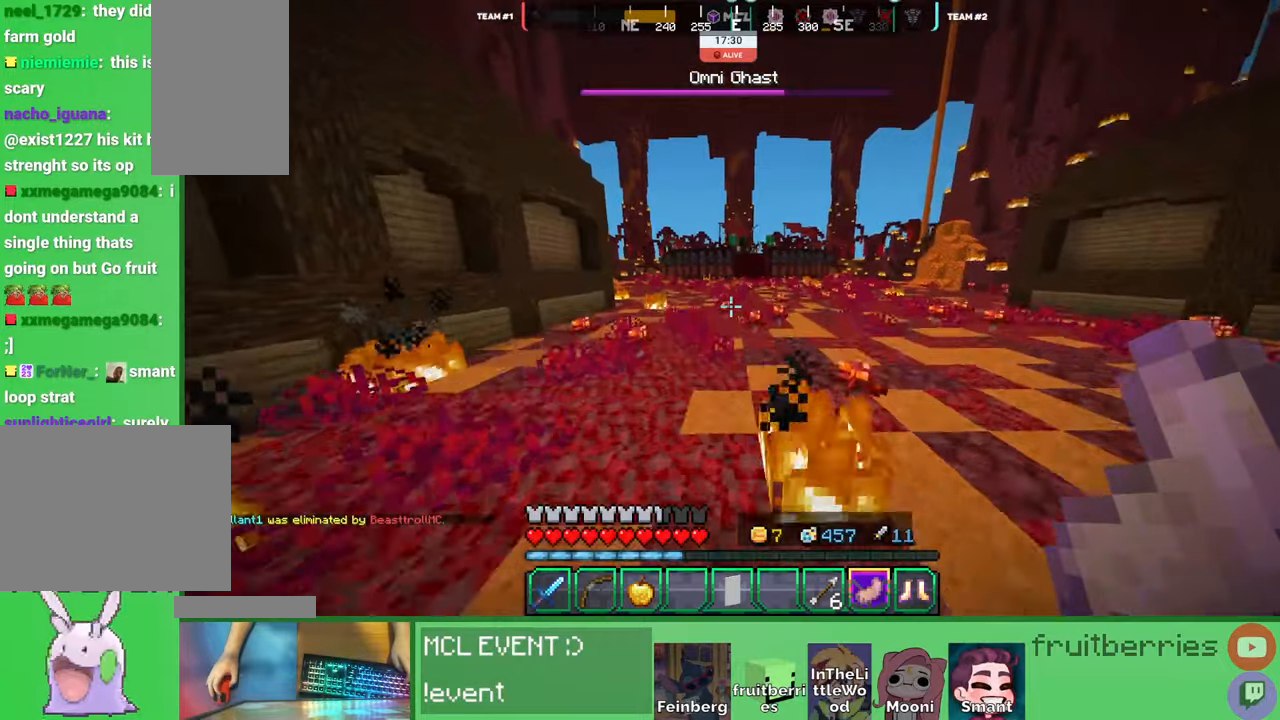
{"keys": ["space", "w"], "mouse": [], "events": []}
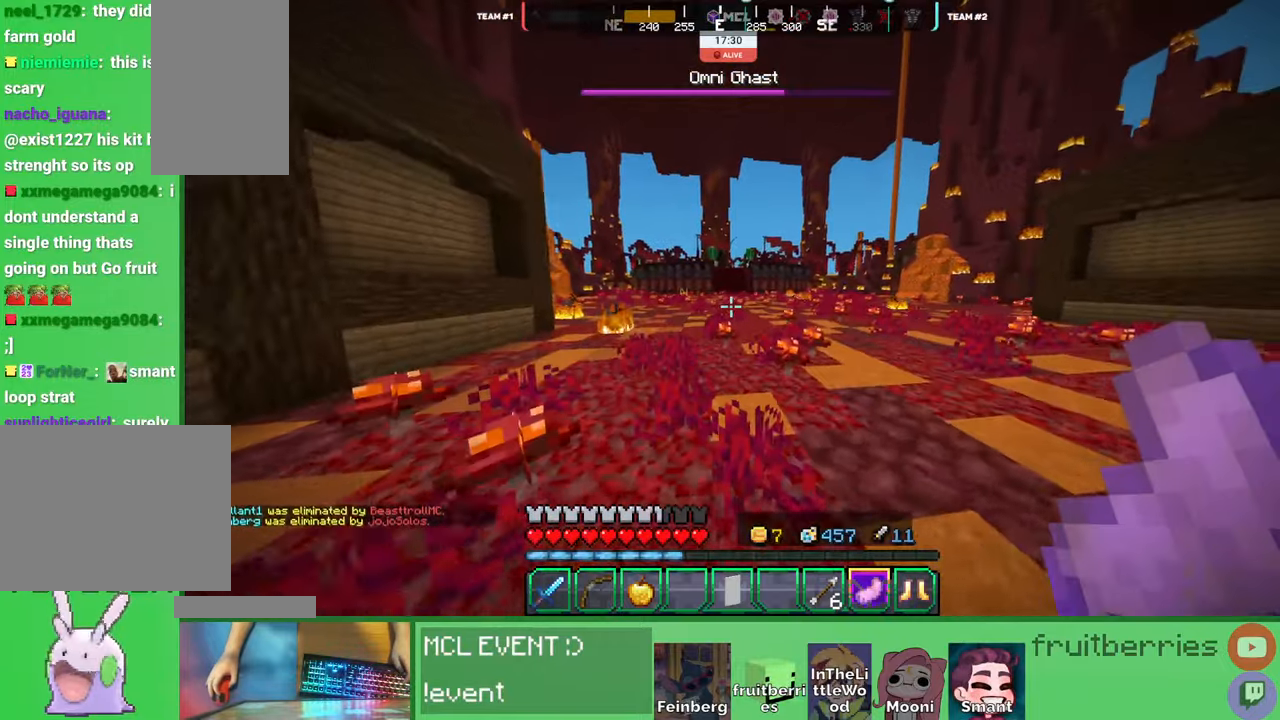
{"keys": ["space", "w"], "mouse": [], "events": []}
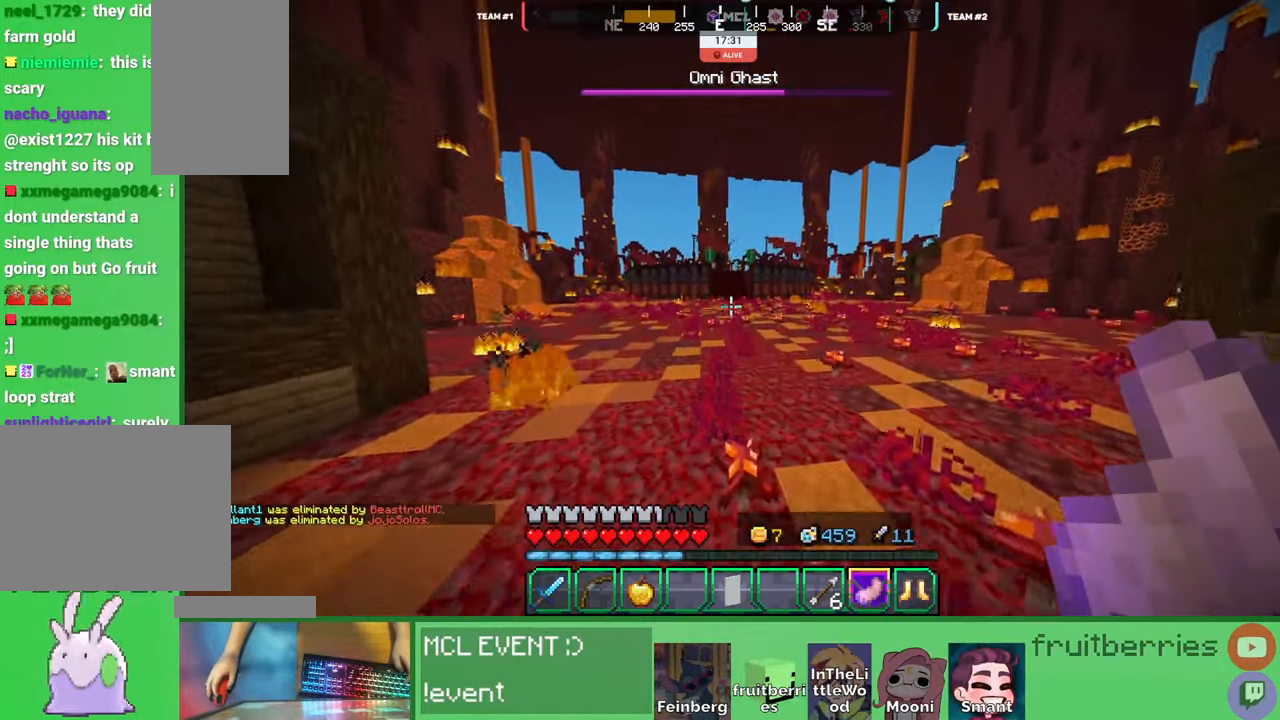
{"keys": ["space", "w"], "mouse": [], "events": []}
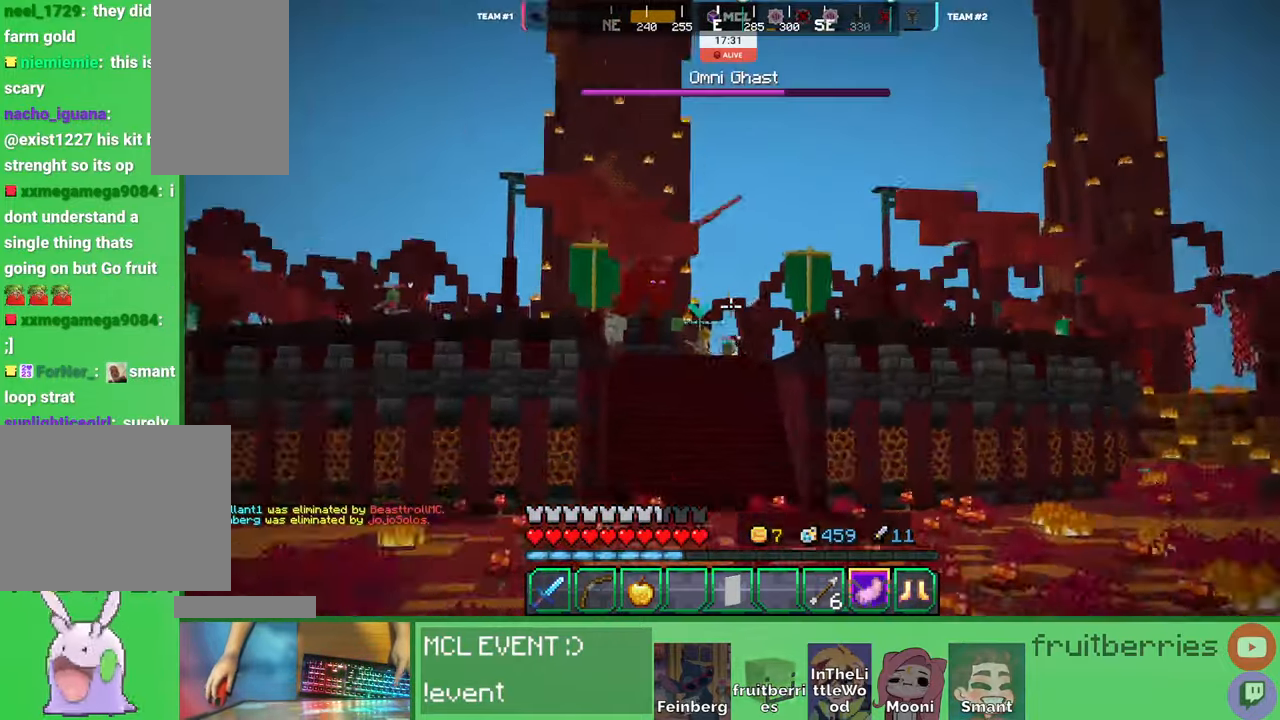
{"keys": ["space", "w"], "mouse": [], "events": []}
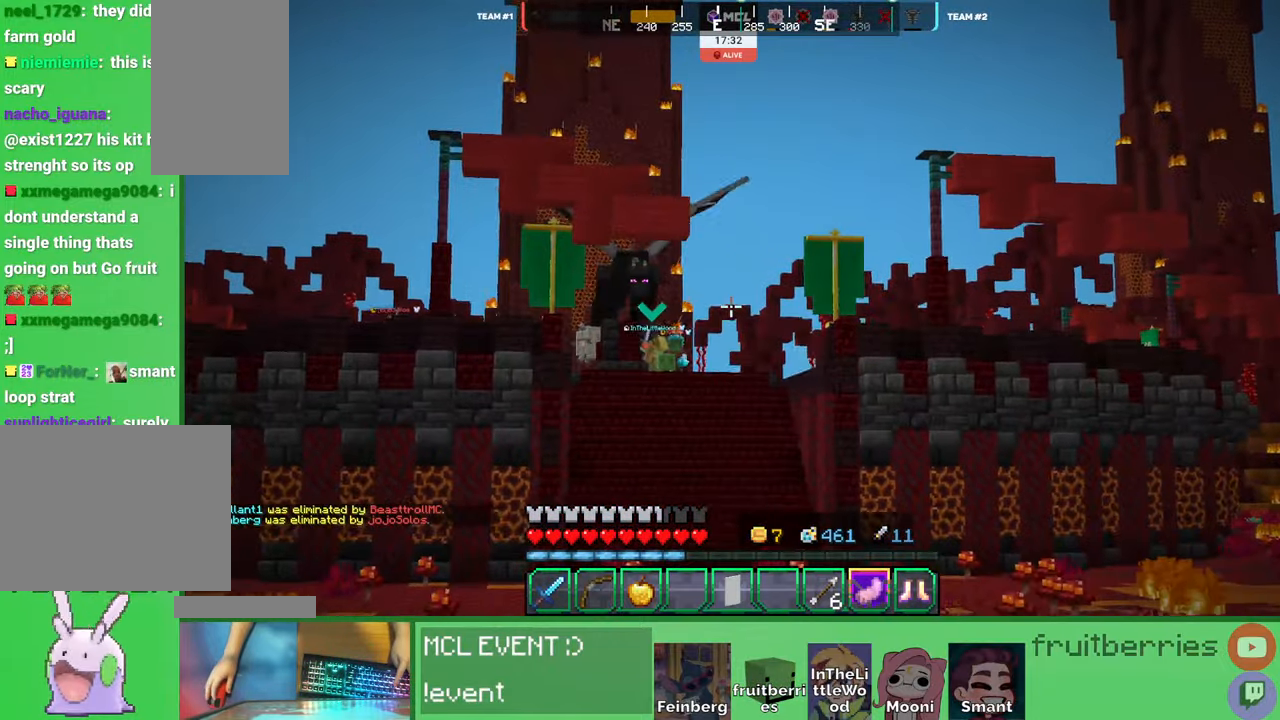
{"keys": ["space", "w"], "mouse": [], "events": []}
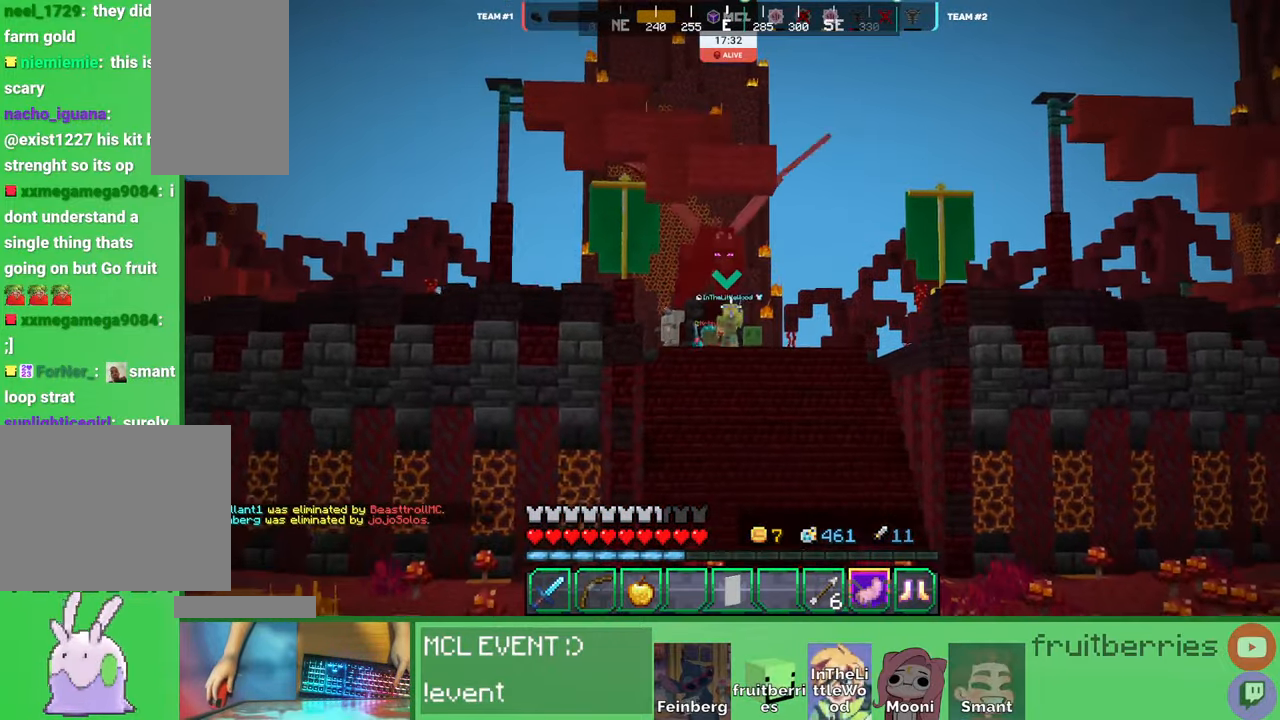
{"keys": ["space", "w"], "mouse": [], "events": []}
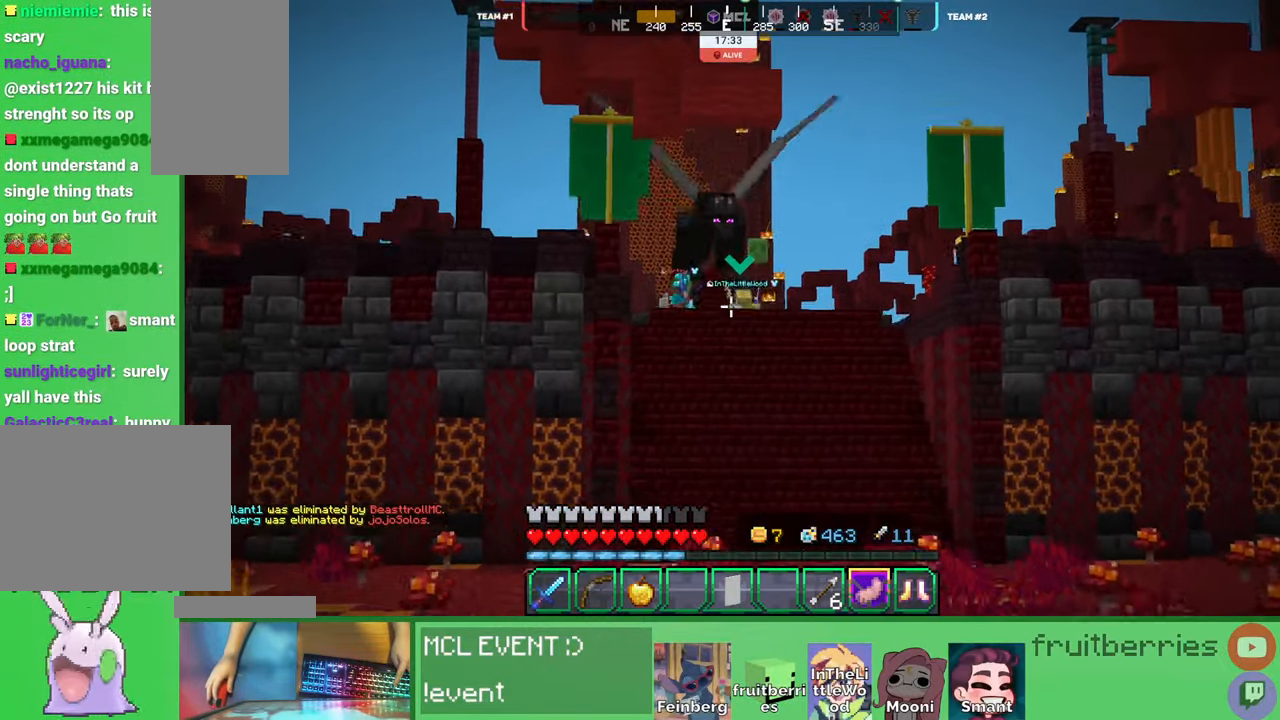
{"keys": ["space", "w"], "mouse": [], "events": []}
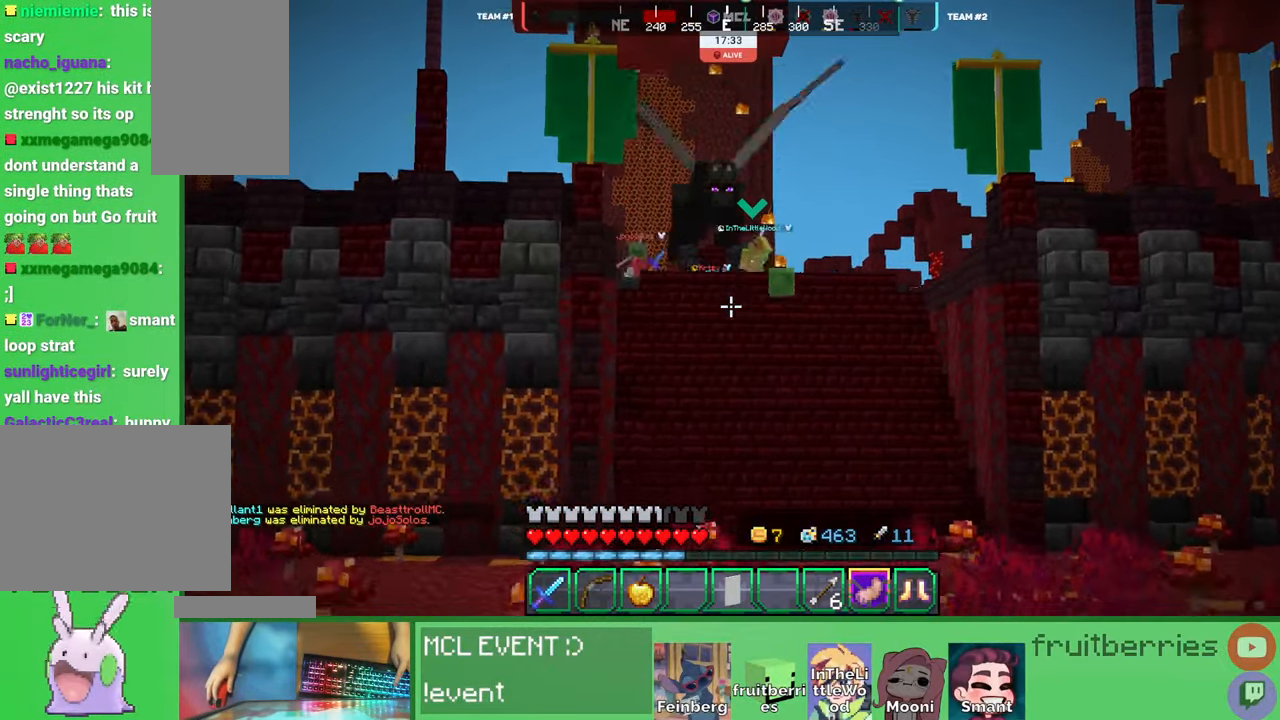
{"keys": ["space", "w"], "mouse": [], "events": []}
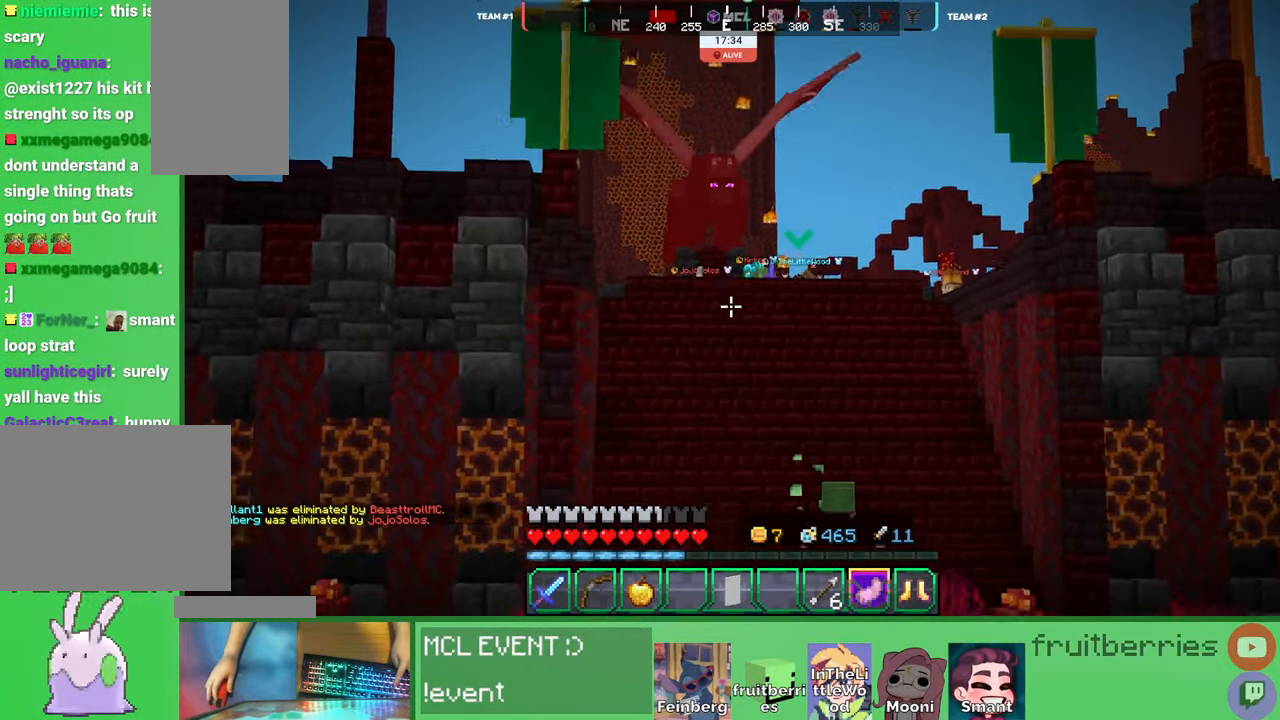
{"keys": ["space", "w"], "mouse": [], "events": []}
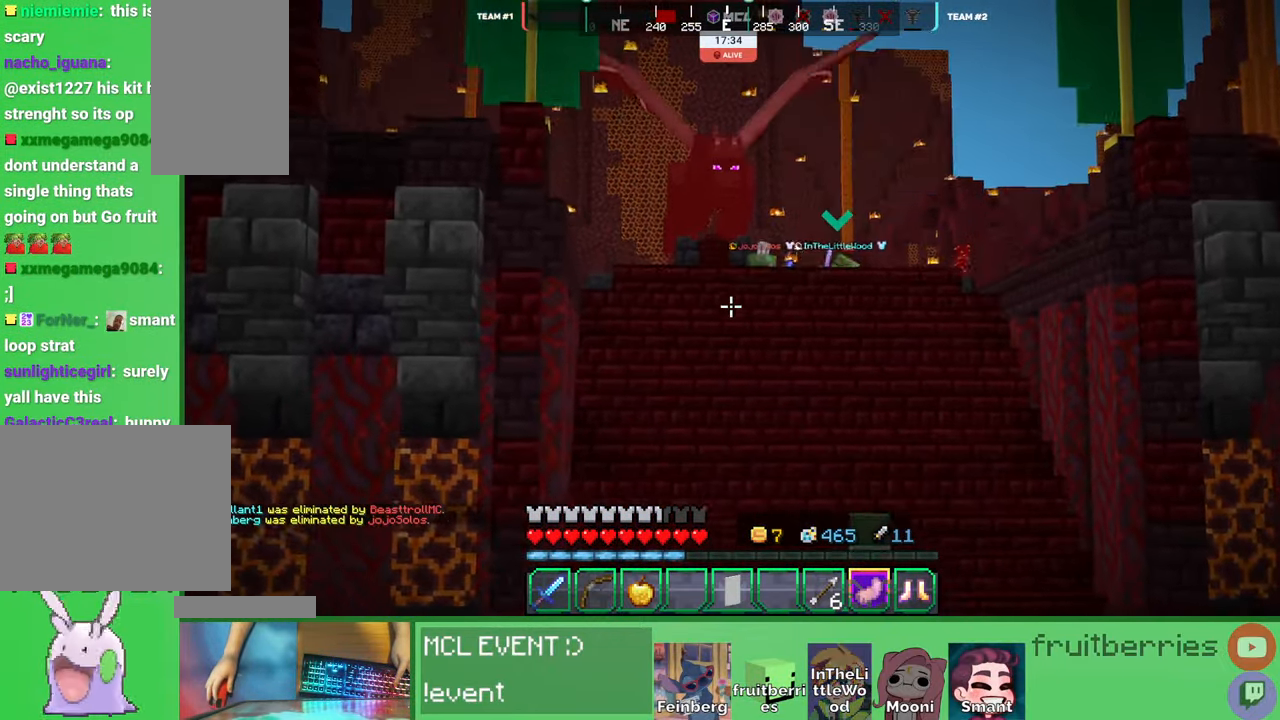
{"keys": ["space", "w"], "mouse": [], "events": []}
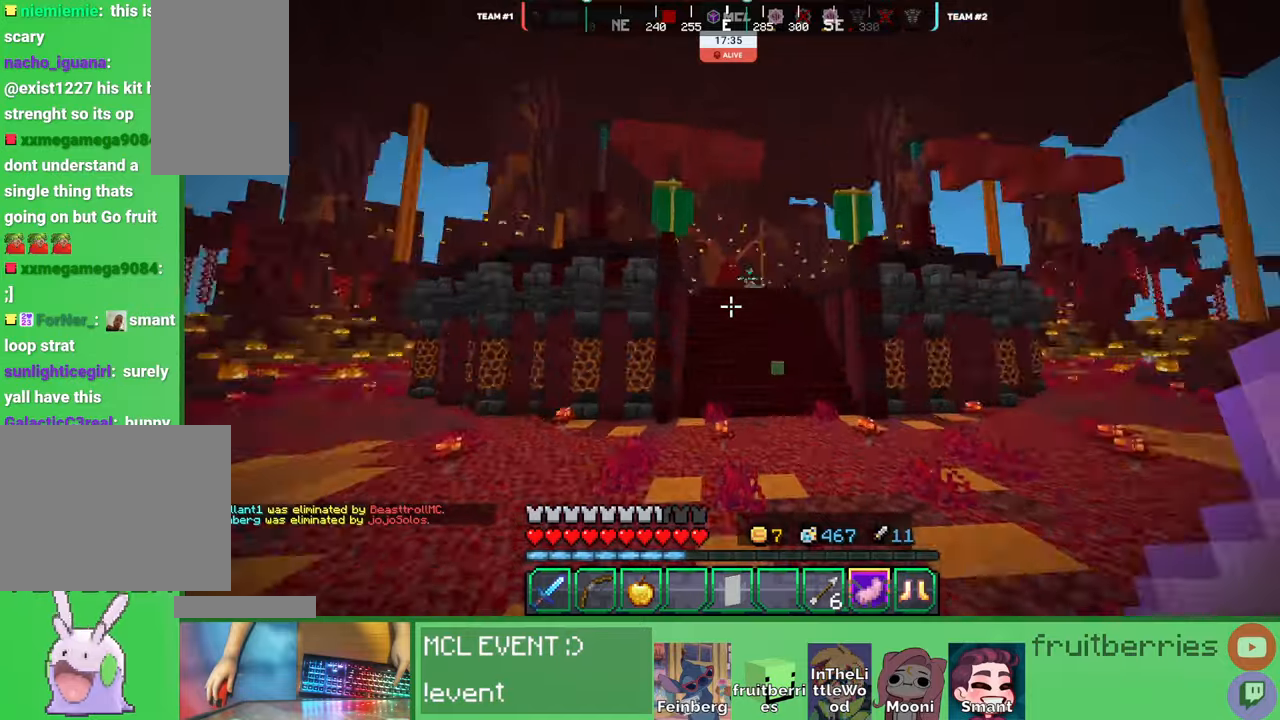
{"keys": ["space", "w"], "mouse": [], "events": []}
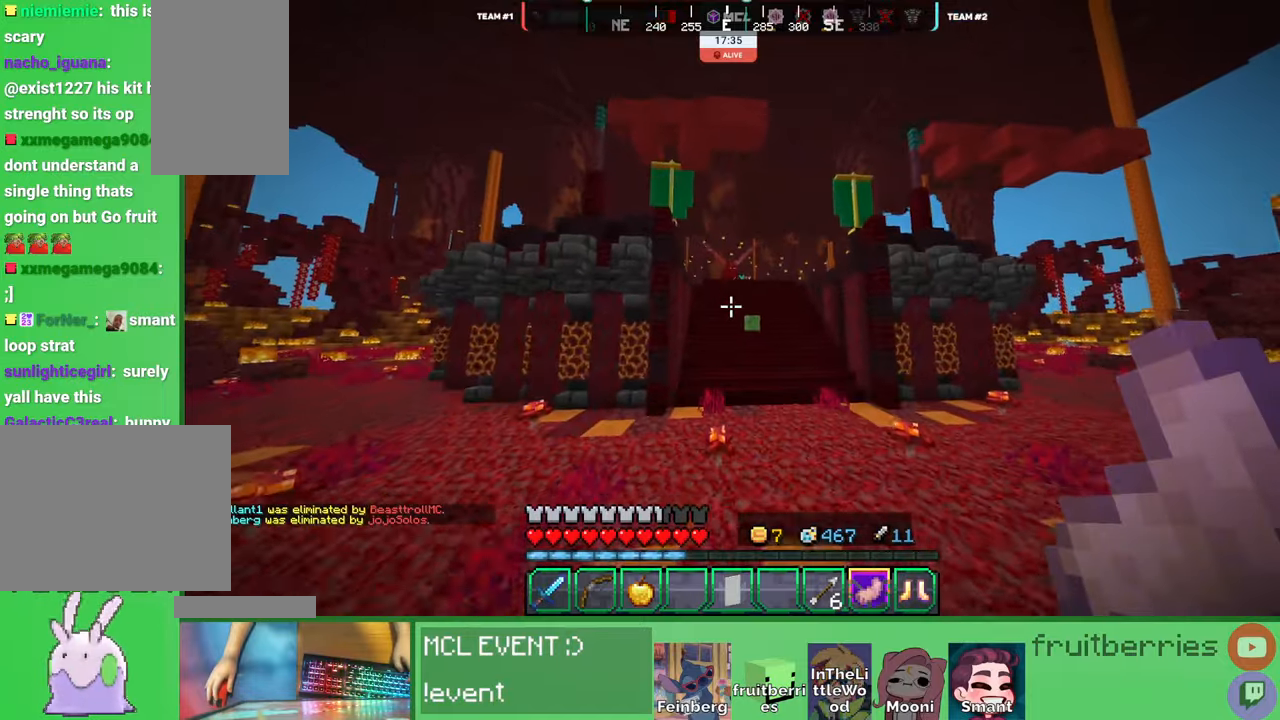
{"keys": ["space", "w"], "mouse": [], "events": [[84, "space", "up"], [167, "d", "down"], [234, "d", "up"], [300, "space", "down"]]}
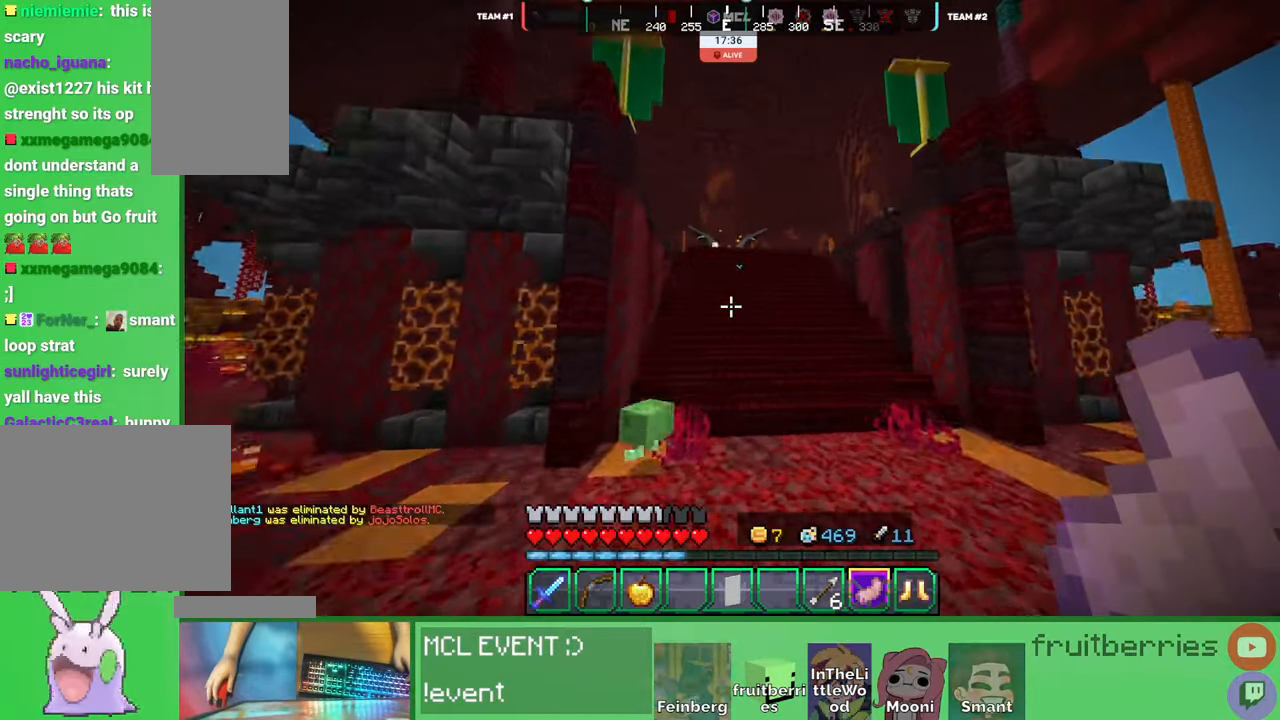
{"keys": ["w"], "mouse": [], "events": [[100, "d", "down"], [150, "space", "up"], [267, "d", "up"]]}
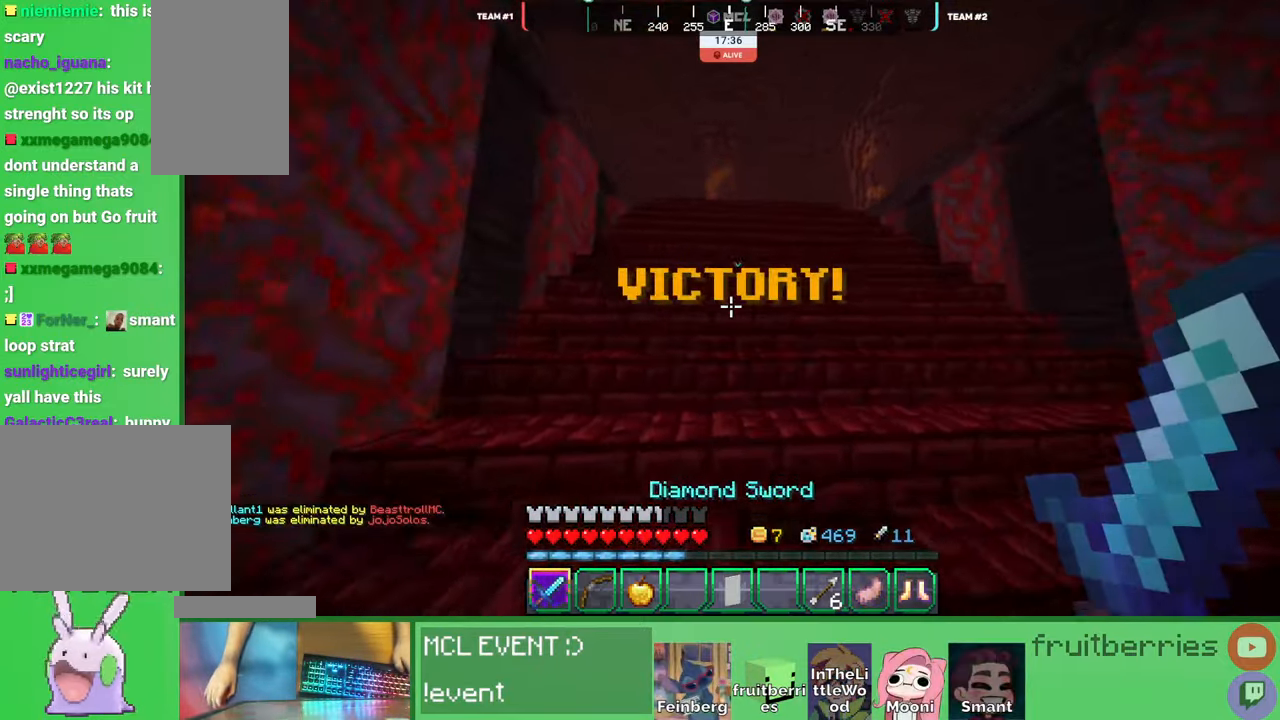
{"keys": ["space", "w"], "mouse": [], "events": [[67, "space", "down"], [150, "space", "up"], [200, "space", "down"], [300, "space", "up"], [350, "space", "down"], [450, "space", "up"], [500, "space", "down"]]}
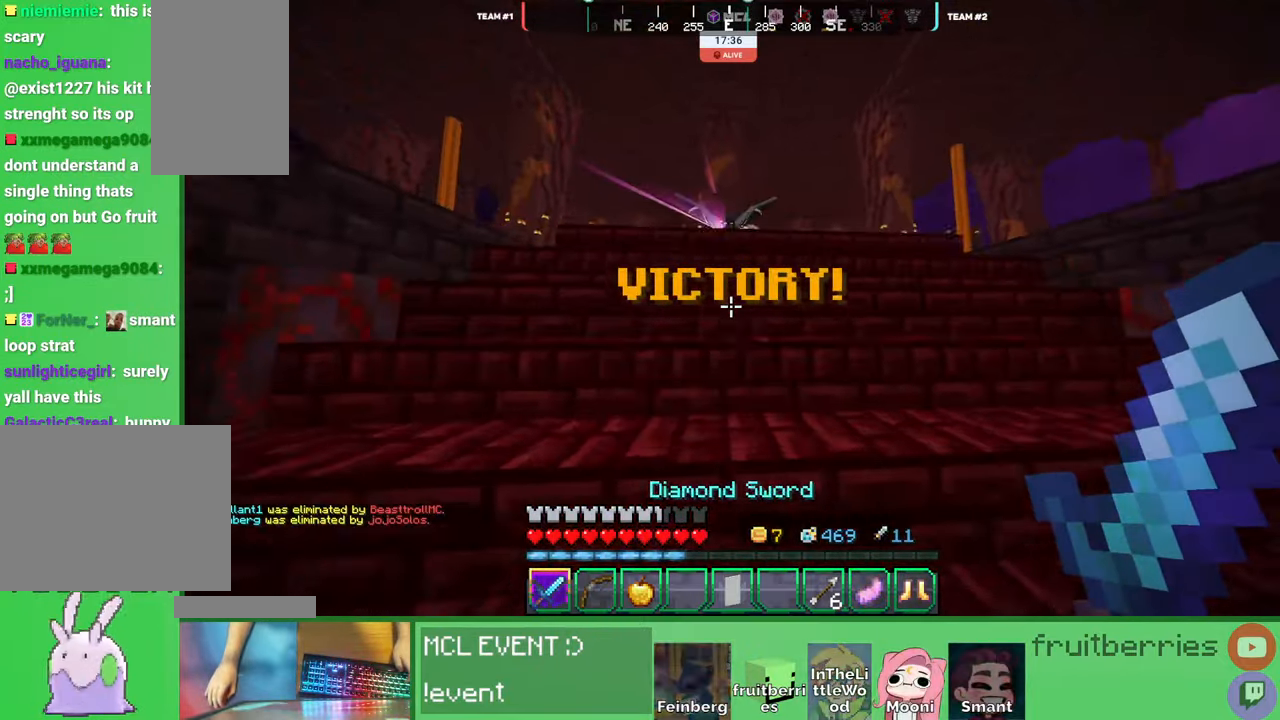
{"keys": ["space", "w"], "mouse": [], "events": [[100, "space", "up"], [184, "space", "down"], [300, "space", "up"], [367, "space", "down"]]}
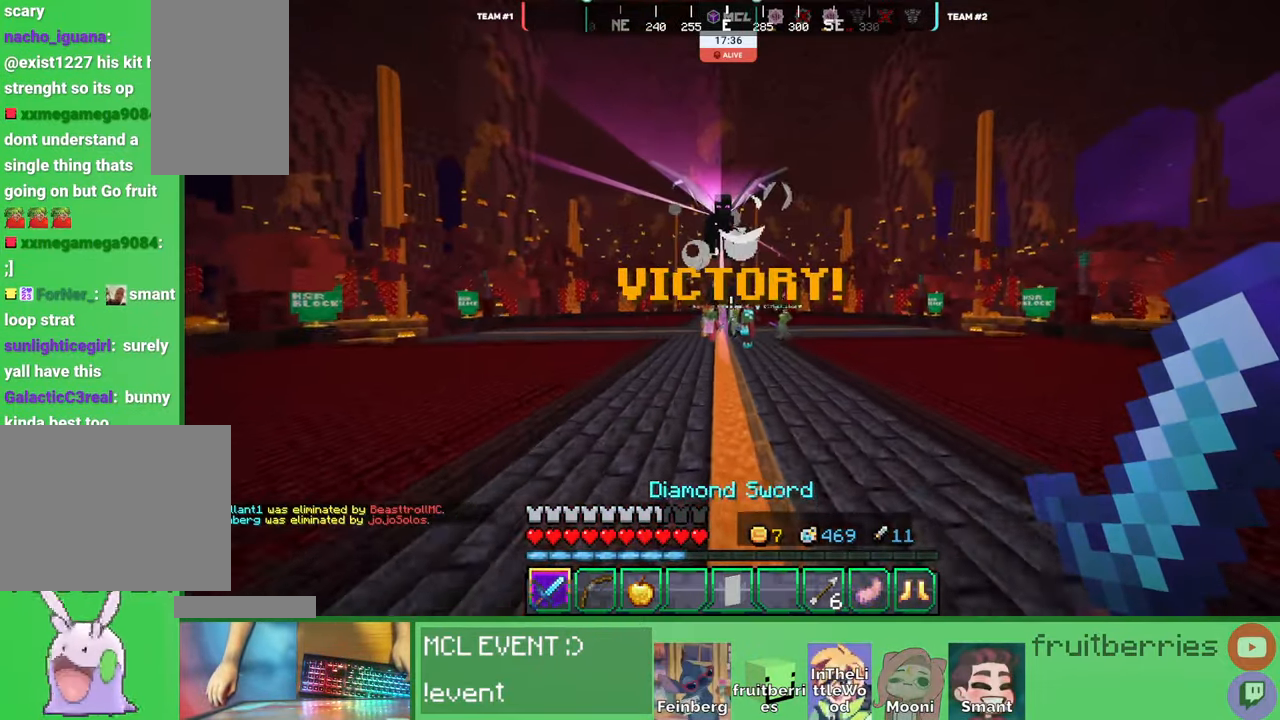
{"keys": ["d", "space", "w"], "mouse": [], "events": [[484, "d", "down"]]}
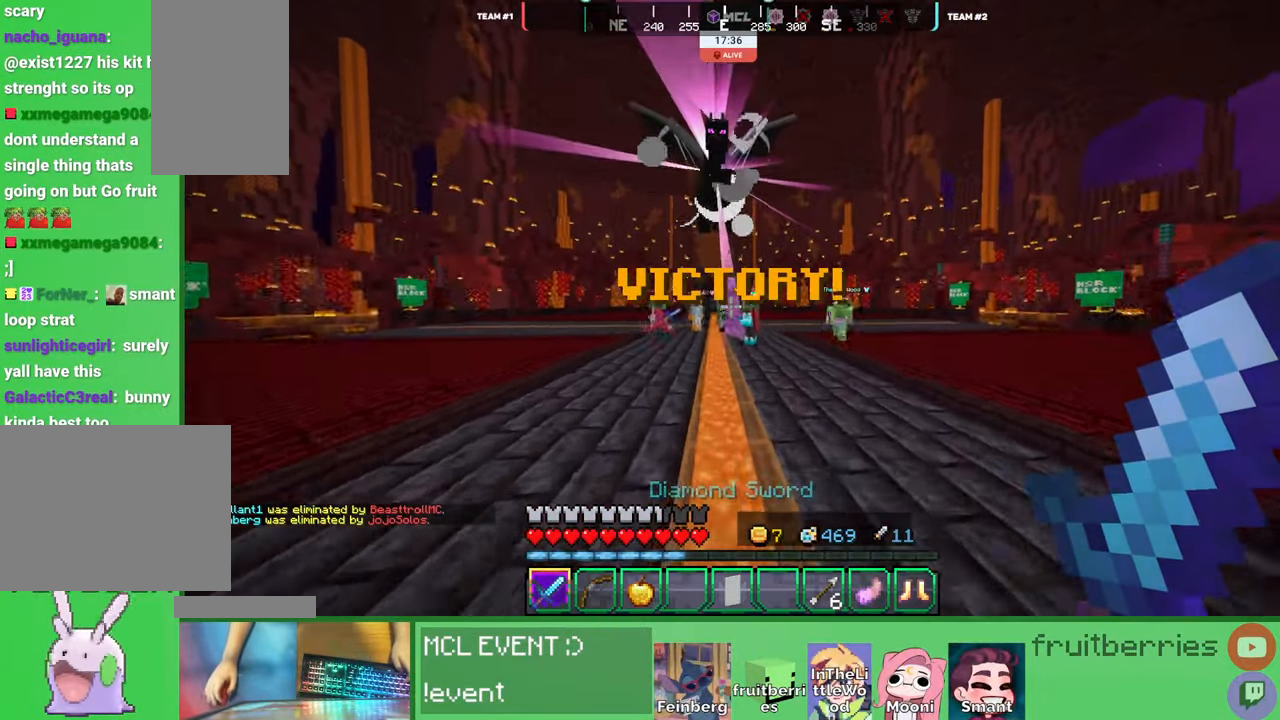
{"keys": ["d", "space", "w"], "mouse": [], "events": [[117, "d", "up"], [384, "d", "down"]]}
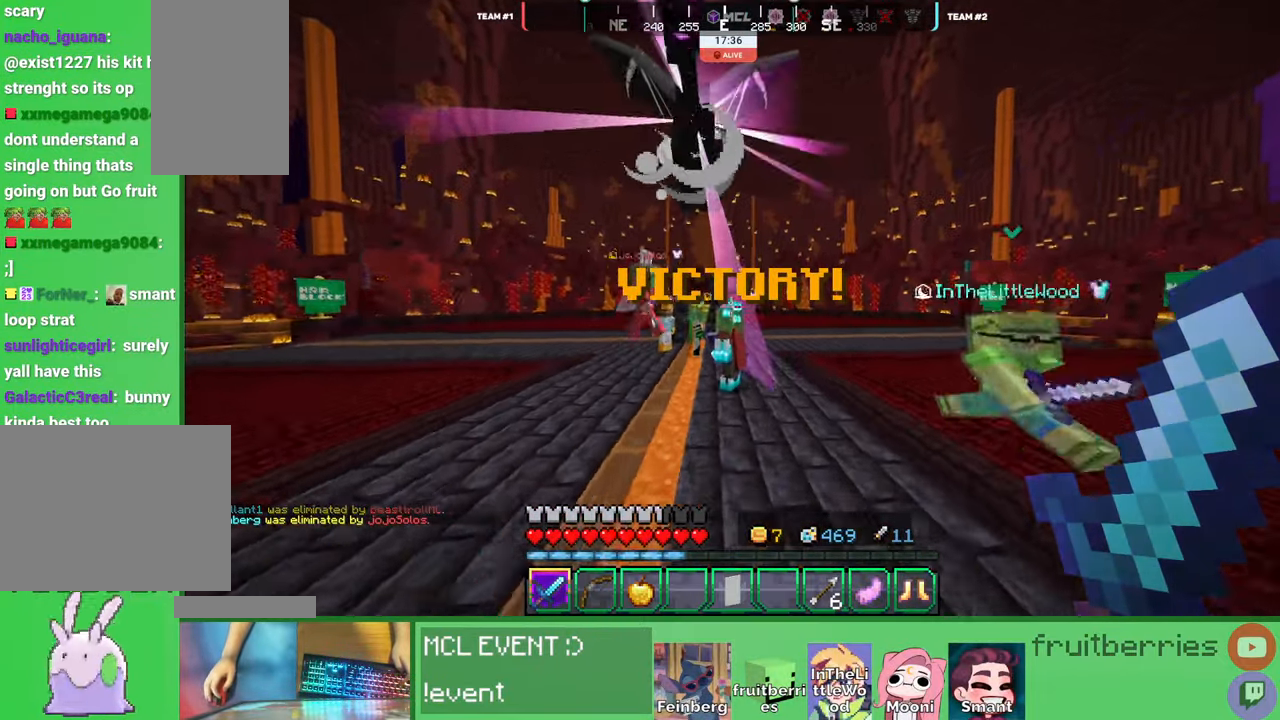
{"keys": ["d"], "mouse": [], "events": [[100, "w", "up"], [217, "space", "up"], [267, "q", "down"], [417, "q", "up"]]}
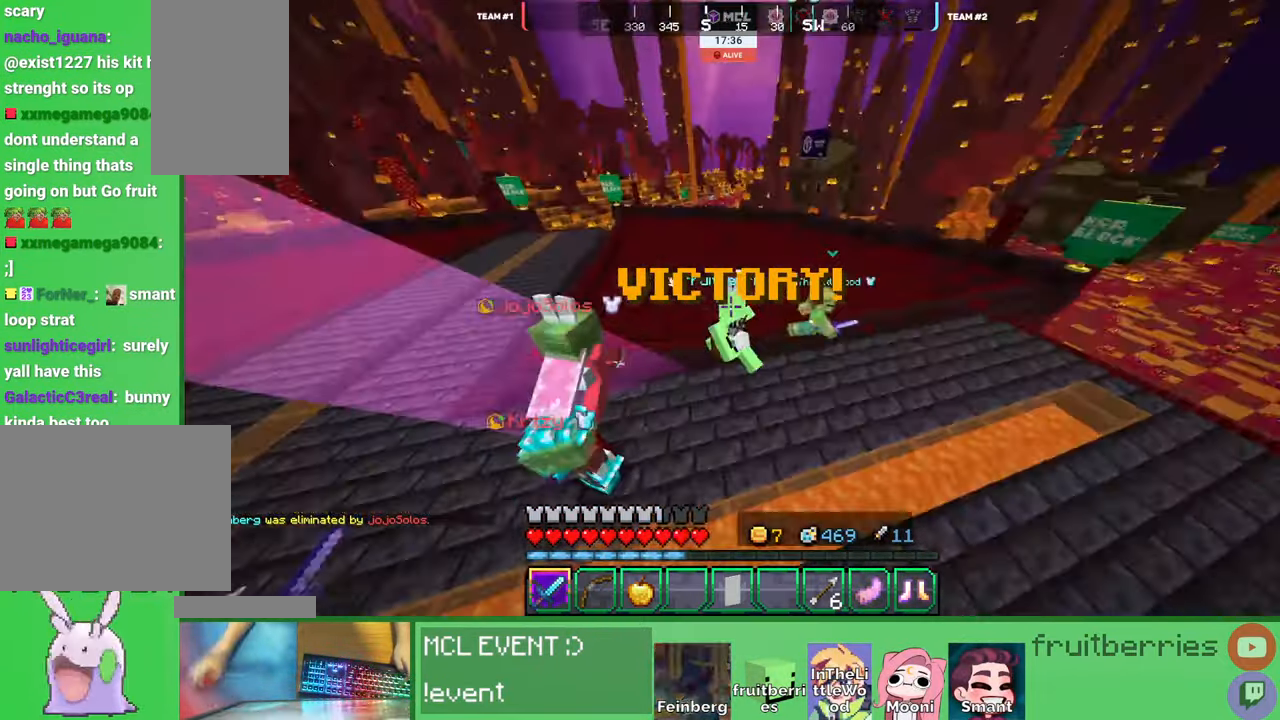
{"keys": [], "mouse": [], "events": [[100, "s", "down"], [117, "a", "down"], [117, "d", "up"], [217, "s", "up"], [417, "a", "up"]]}
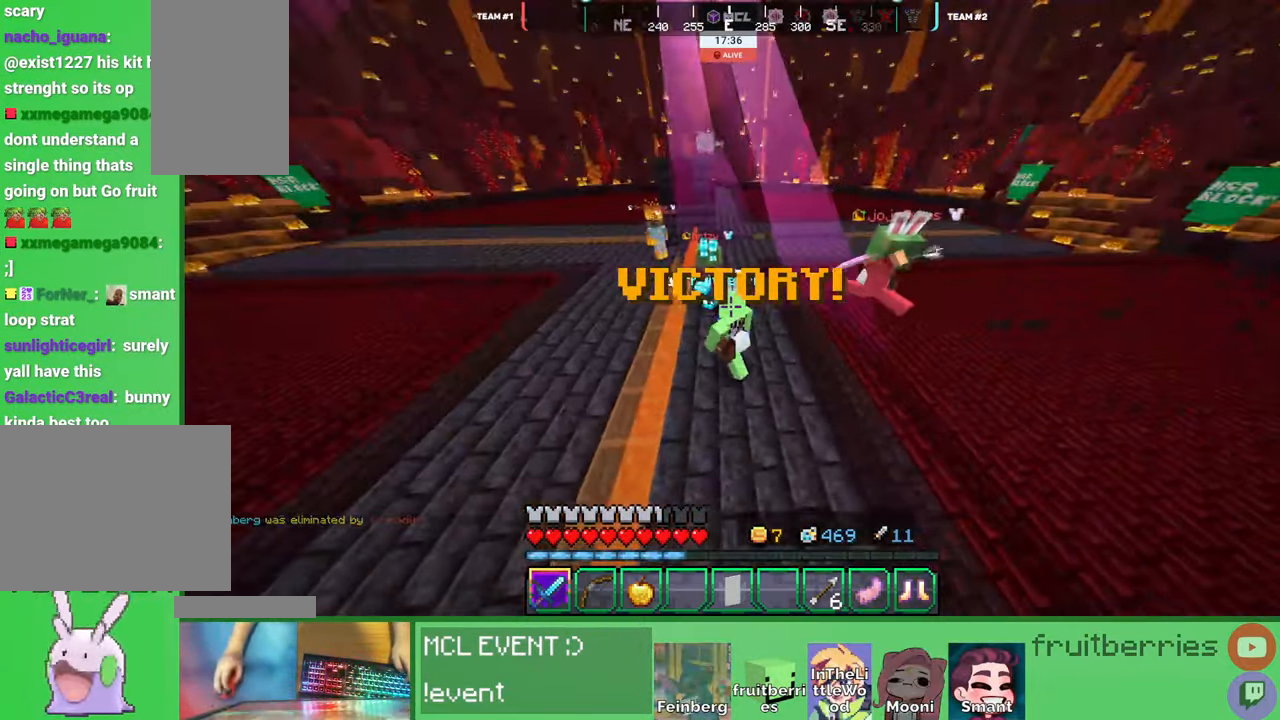
{"keys": ["a", "s"], "mouse": []}
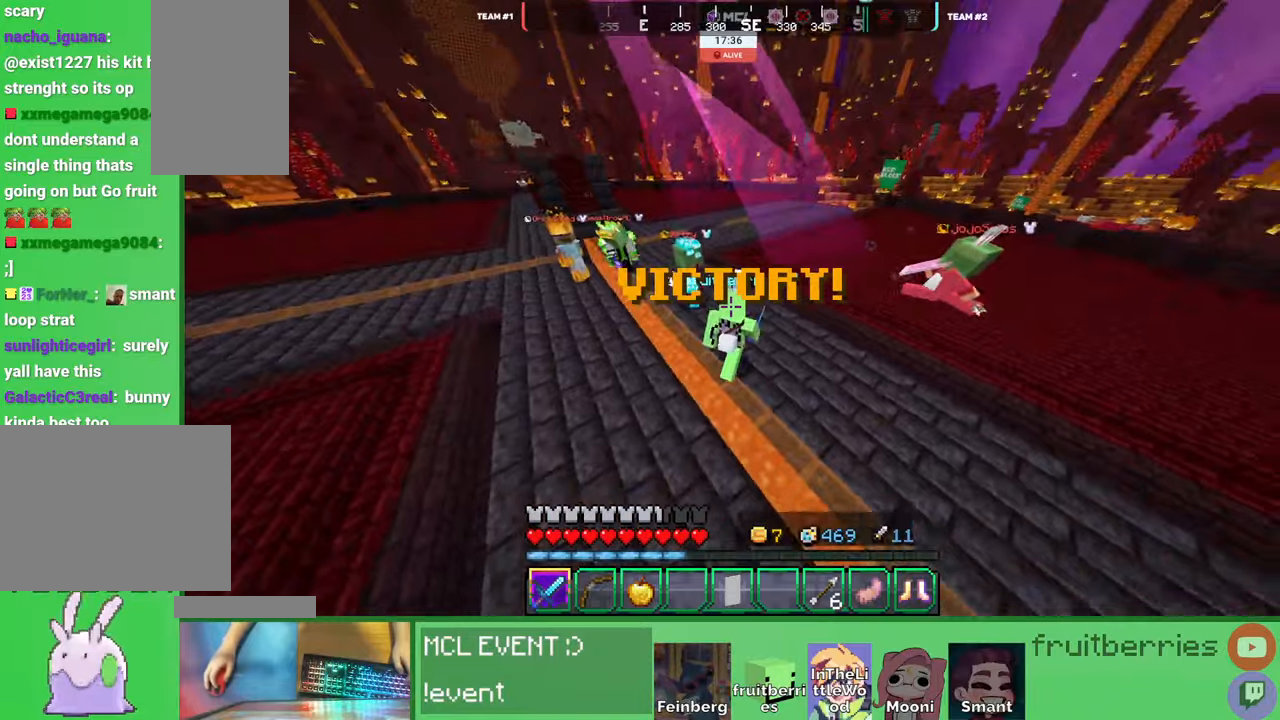
{"keys": ["d"], "mouse": [], "events": [[67, "a", "up"], [100, "d", "down"], [250, "s", "up"]]}
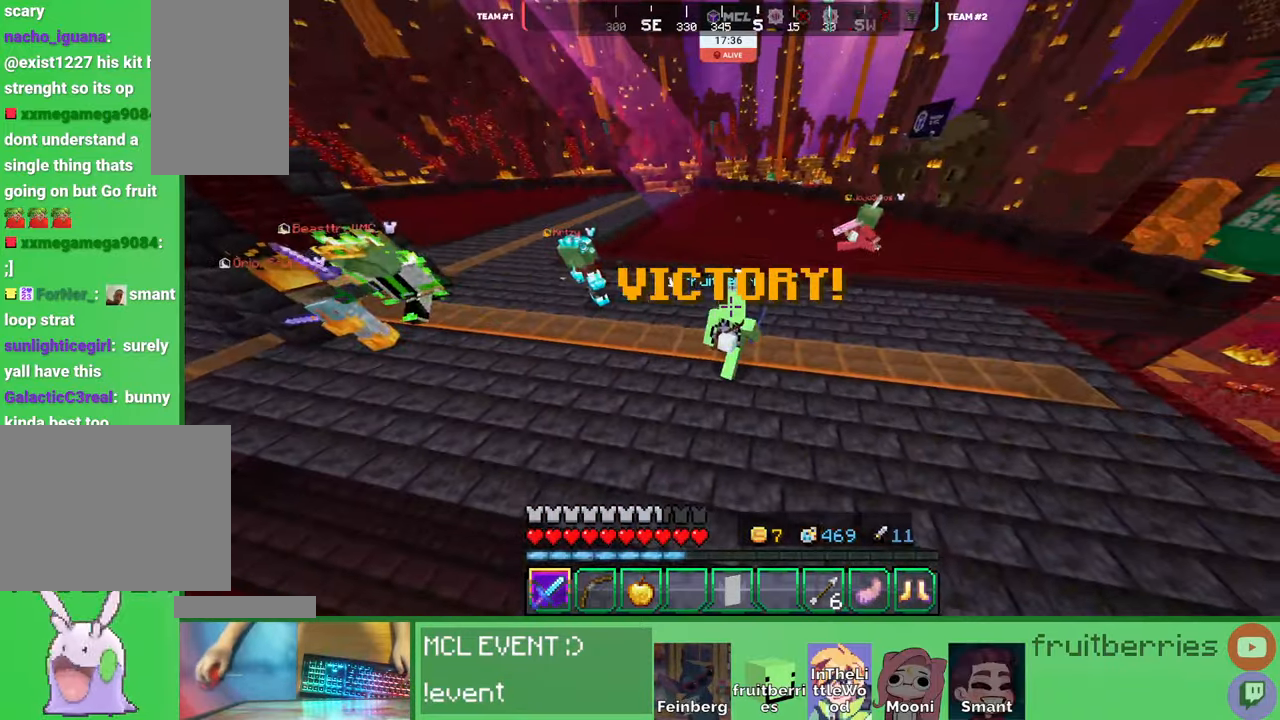
{"keys": [], "mouse": [], "events": [[200, "d", "up"]]}